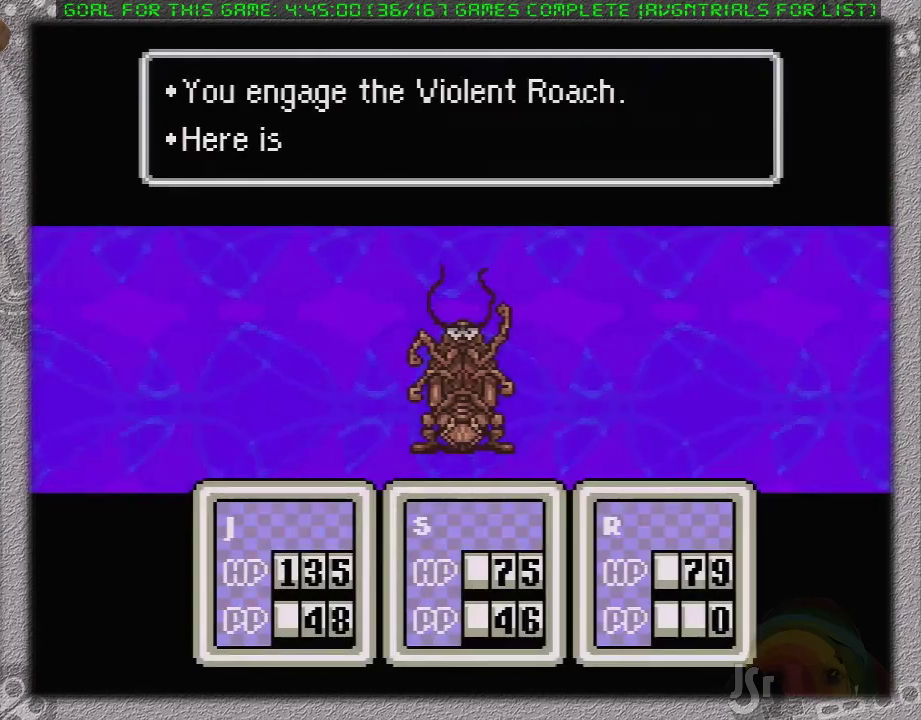
Gameplay with a controller (Nintendo layout); each line is a JSON object with the inputs held at the frame after it. "events" lists button and stick changes between this image and that frame as [ms after this image, input, new state], when the widget could be followed in between. Not read: L1 L3 R3.
{"buttons": [], "events": []}
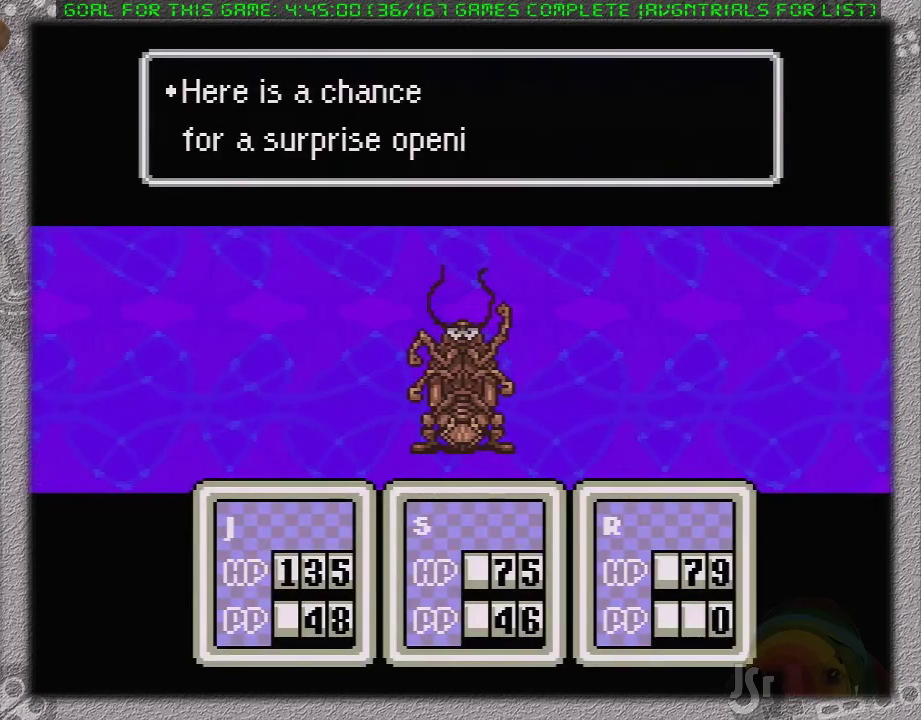
{"buttons": ["A"], "events": [[67, "A", "down"], [133, "A", "up"], [417, "A", "down"]]}
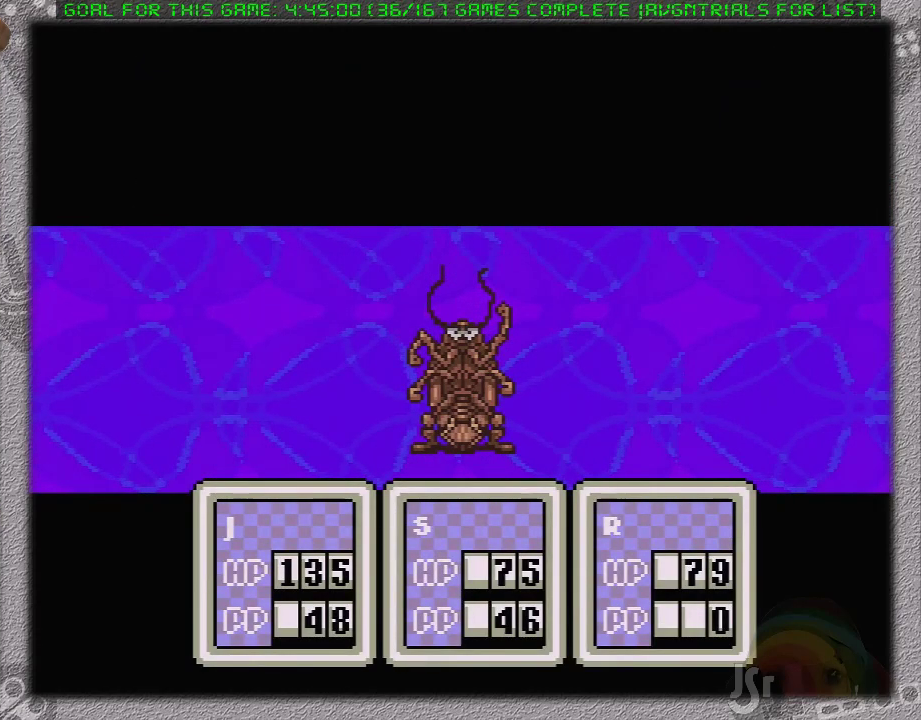
{"buttons": ["DPAD_DOWN"], "events": [[17, "A", "up"], [100, "A", "down"], [167, "A", "up"], [217, "A", "down"], [350, "A", "up"], [467, "DPAD_DOWN", "down"]]}
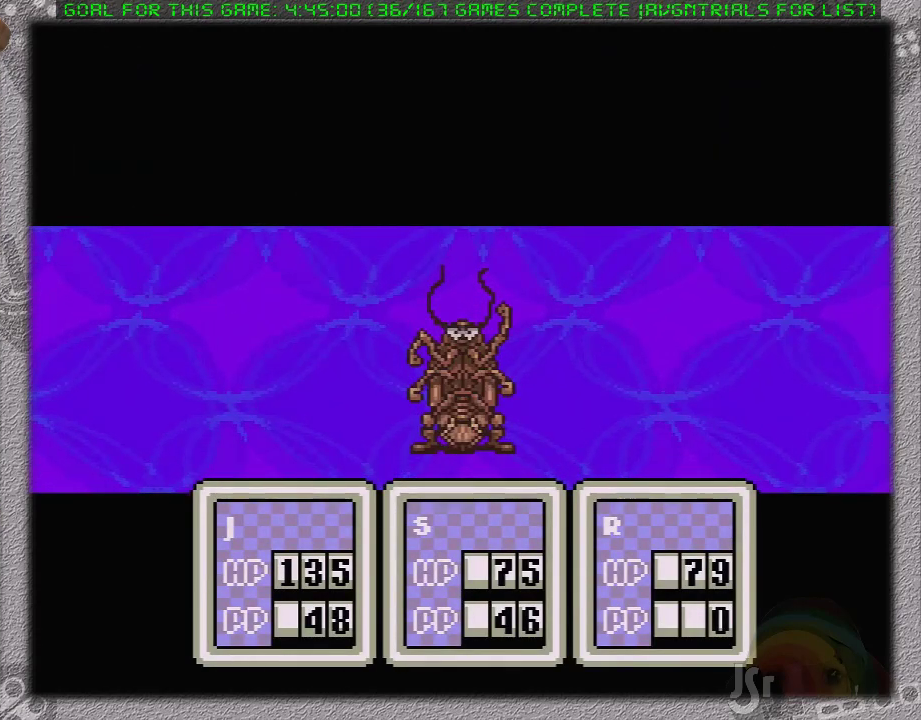
{"buttons": [], "events": [[33, "A", "down"], [67, "DPAD_DOWN", "up"], [133, "A", "up"], [350, "A", "down"], [467, "A", "up"]]}
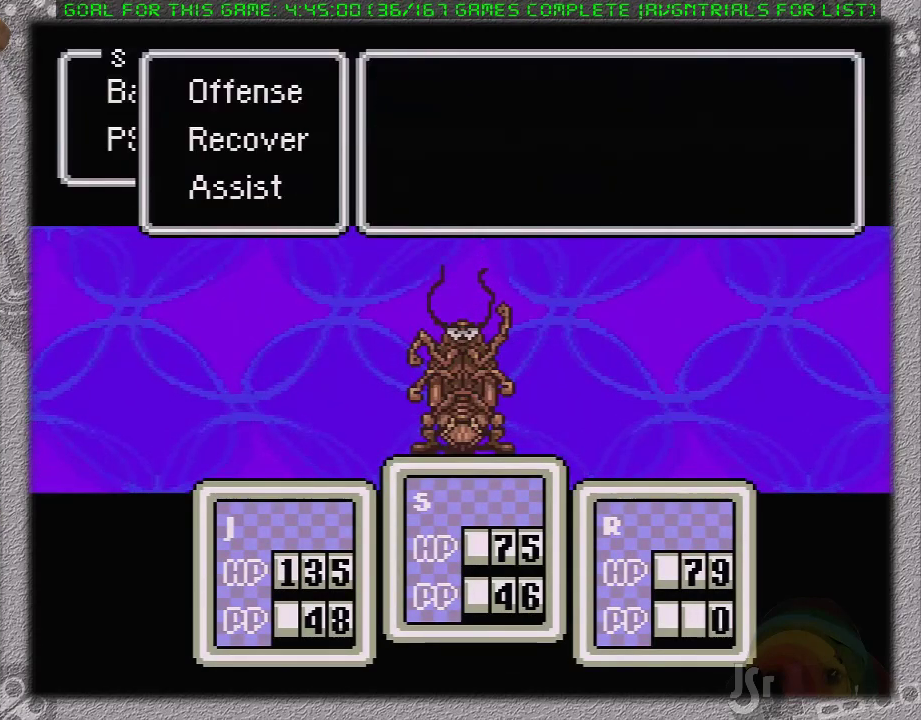
{"buttons": [], "events": [[167, "DPAD_DOWN", "down"], [250, "DPAD_DOWN", "up"], [350, "A", "down"], [433, "A", "up"]]}
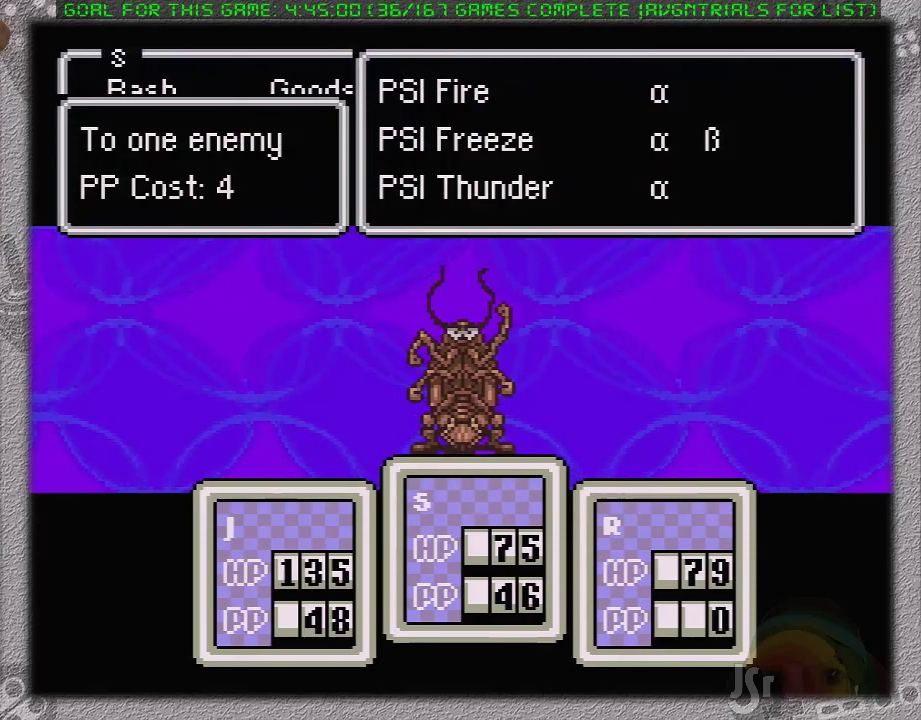
{"buttons": [], "events": [[67, "A", "down"], [167, "A", "up"], [317, "A", "down"], [383, "A", "up"]]}
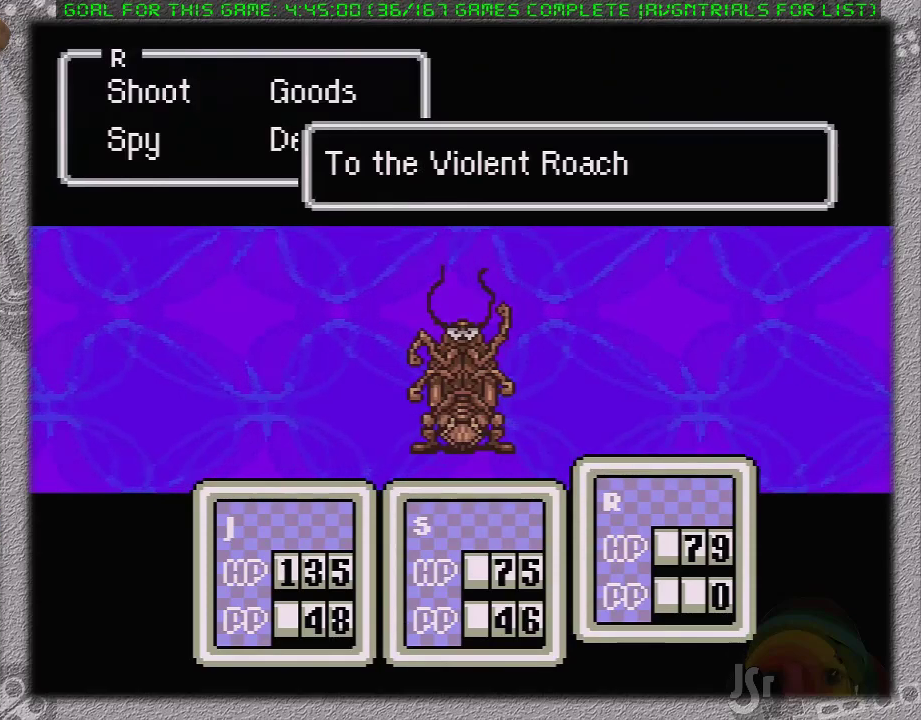
{"buttons": ["A"], "events": [[83, "A", "down"], [150, "A", "up"], [200, "A", "down"], [317, "A", "up"], [383, "A", "down"], [433, "A", "up"], [500, "A", "down"]]}
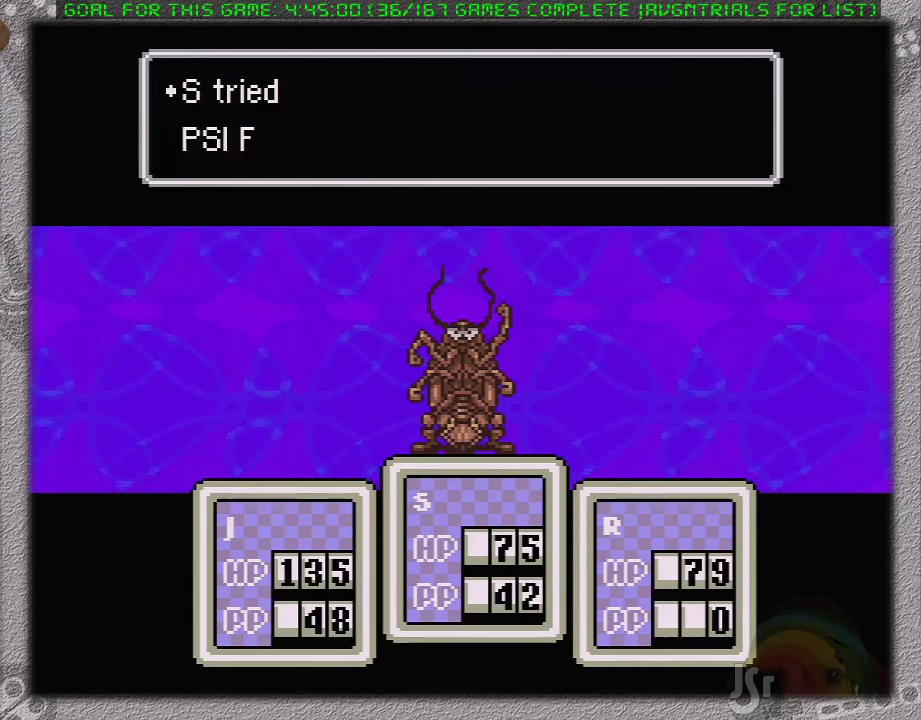
{"buttons": [], "events": [[100, "A", "up"], [250, "A", "down"], [383, "A", "up"]]}
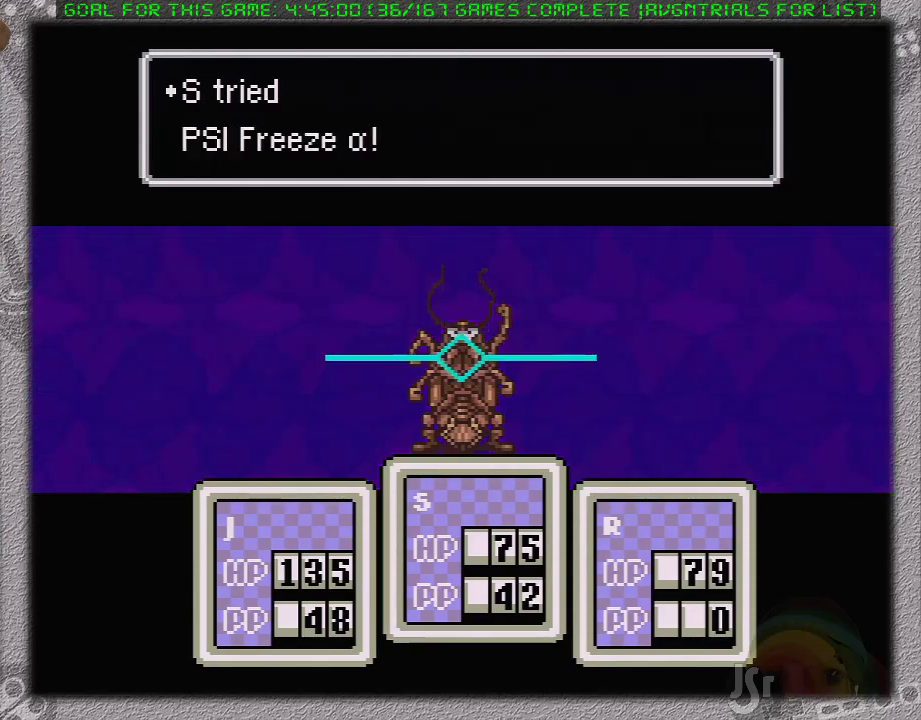
{"buttons": [], "events": [[383, "A", "down"], [433, "A", "up"]]}
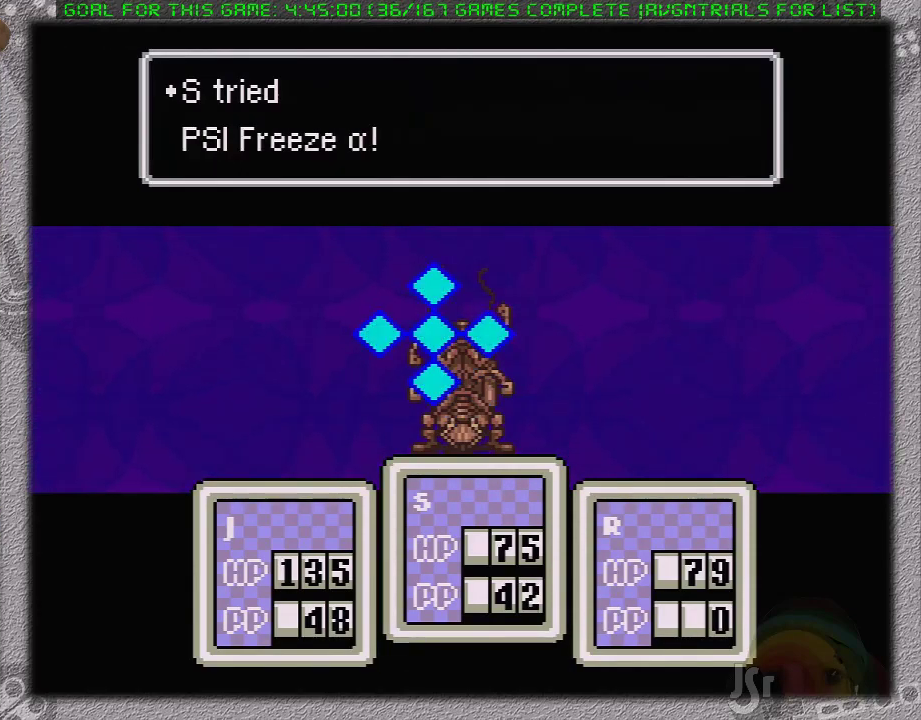
{"buttons": [], "events": [[33, "A", "down"], [100, "A", "up"], [183, "A", "down"], [250, "A", "up"], [350, "A", "down"], [450, "A", "up"]]}
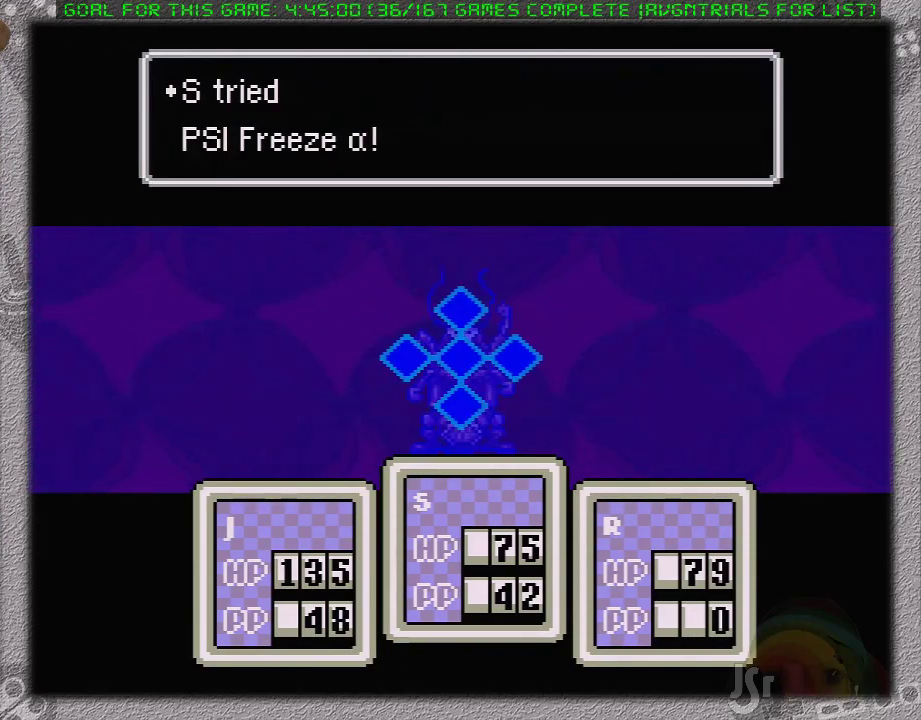
{"buttons": ["A"], "events": [[17, "A", "down"], [67, "A", "up"], [167, "A", "down"], [250, "A", "up"], [317, "A", "down"]]}
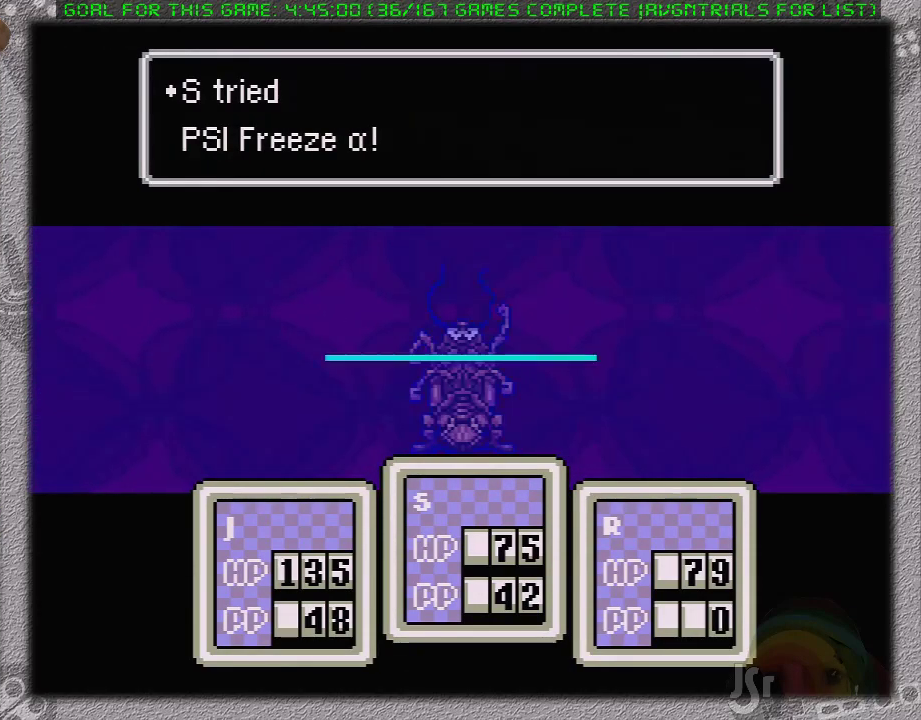
{"buttons": ["A"], "events": [[67, "A", "up"], [133, "A", "down"], [200, "A", "up"], [300, "A", "down"], [400, "A", "up"], [450, "A", "down"]]}
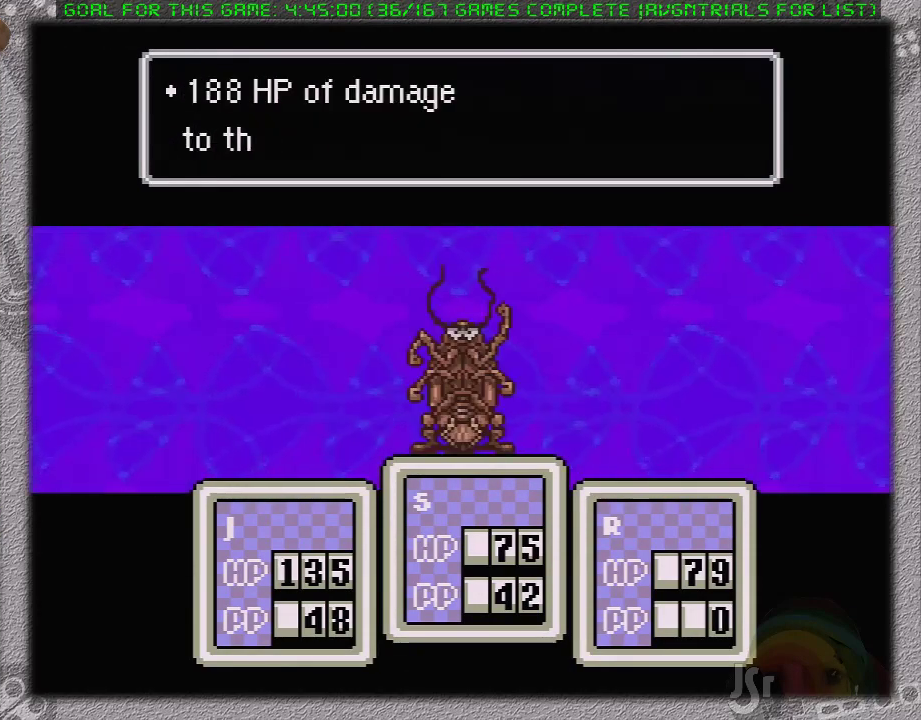
{"buttons": ["A"], "events": [[50, "A", "up"], [117, "A", "down"], [217, "A", "up"], [267, "A", "down"], [367, "A", "up"], [433, "A", "down"]]}
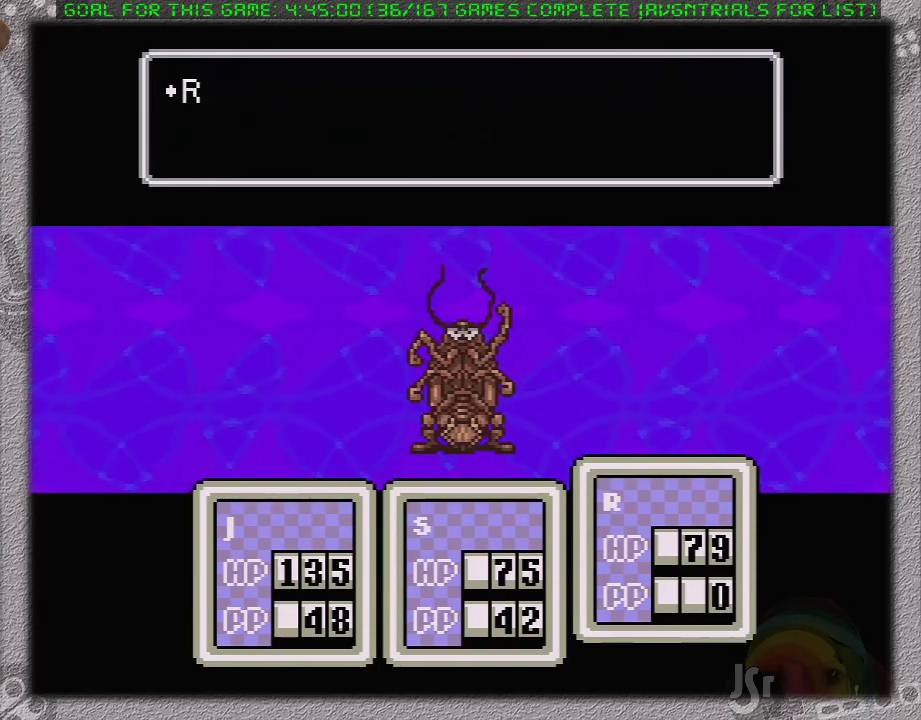
{"buttons": [], "events": [[17, "A", "up"], [83, "A", "down"], [183, "A", "up"], [233, "A", "down"], [300, "A", "up"], [367, "A", "down"], [450, "A", "up"]]}
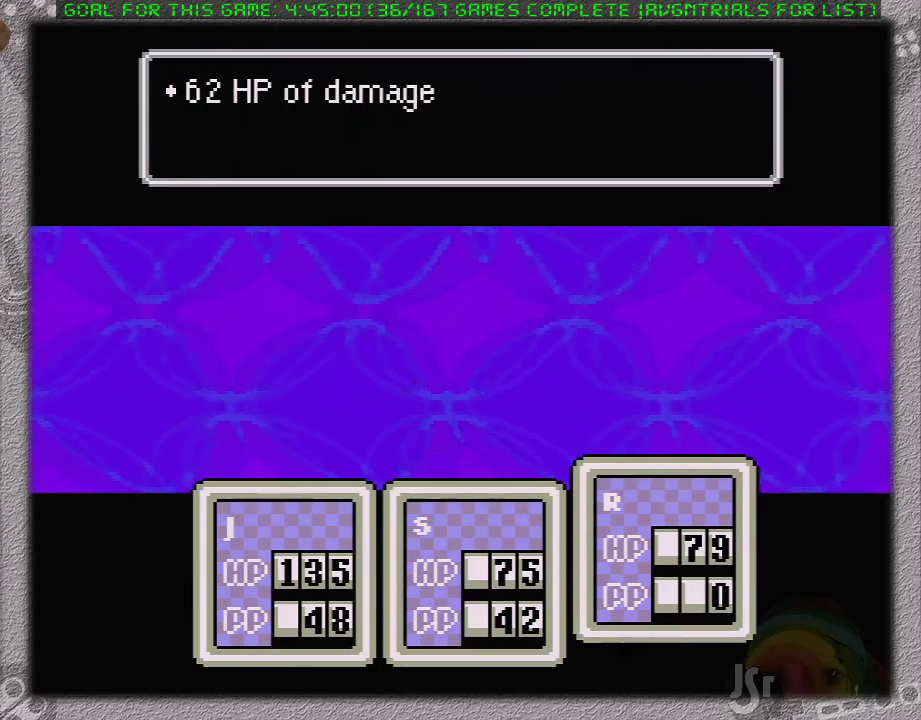
{"buttons": ["A"], "events": [[17, "A", "down"], [117, "A", "up"], [183, "A", "down"], [267, "A", "up"], [317, "A", "down"]]}
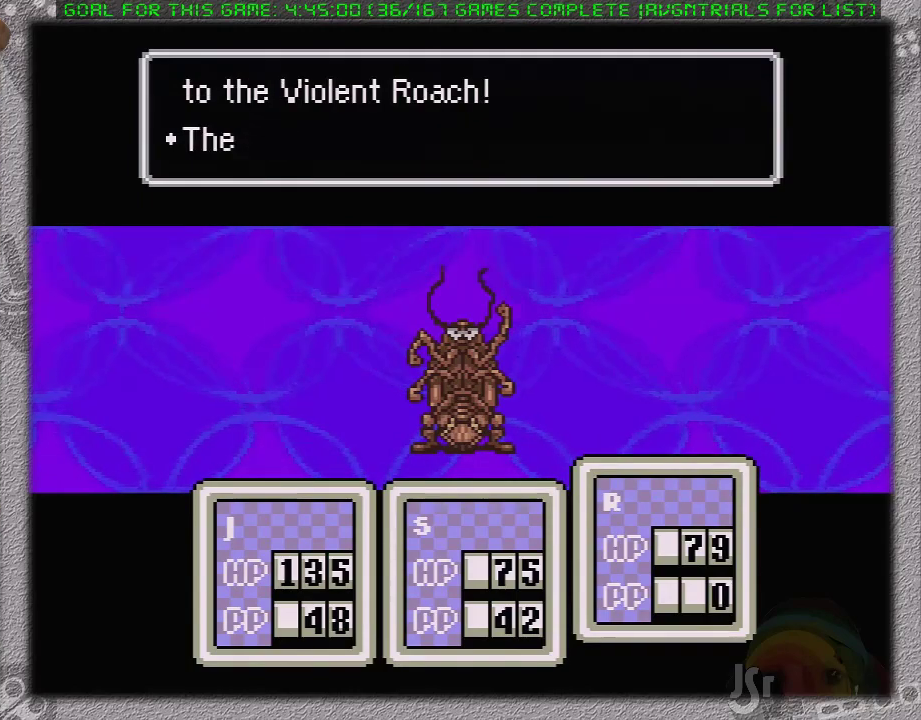
{"buttons": [], "events": [[33, "A", "up"]]}
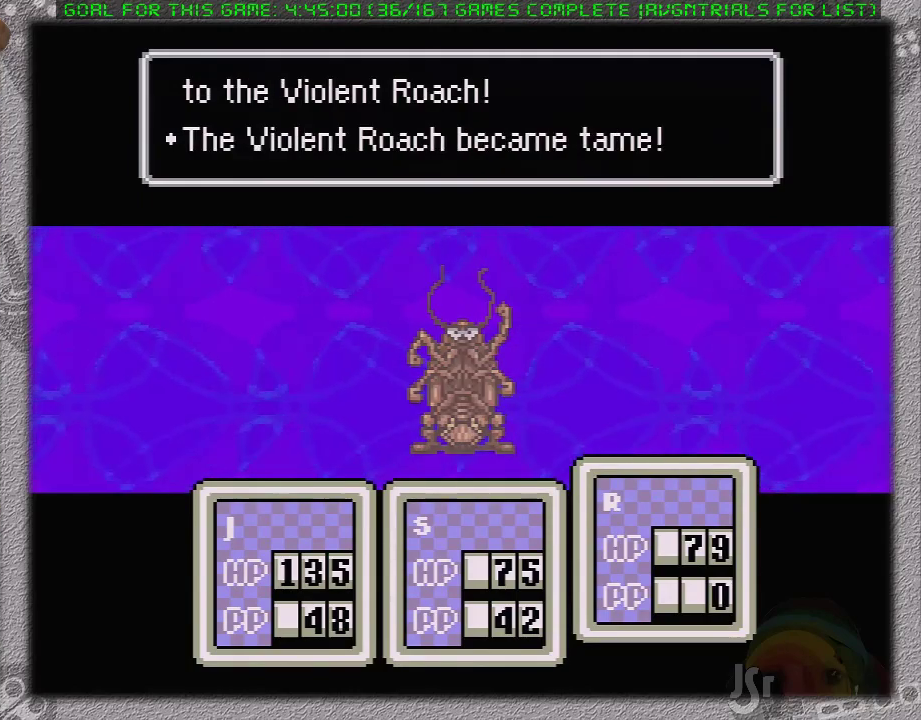
{"buttons": [], "events": []}
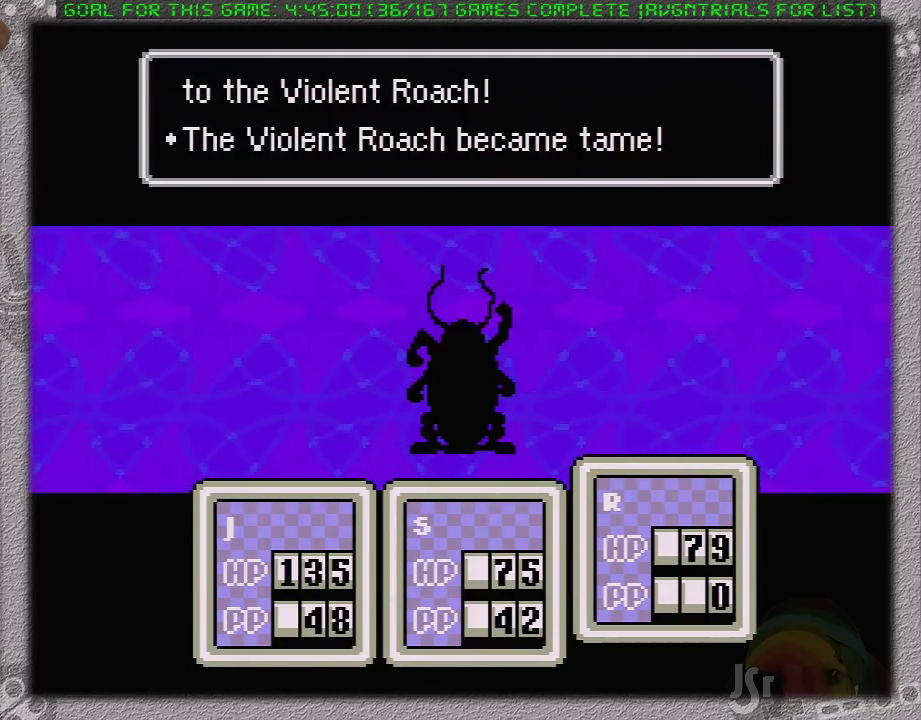
{"buttons": [], "events": []}
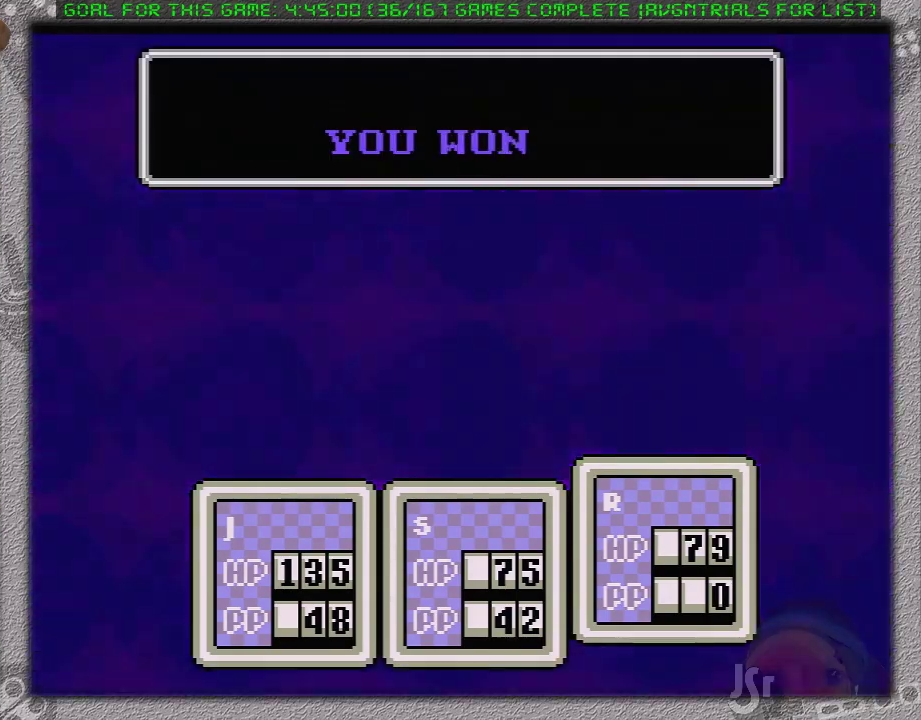
{"buttons": [], "events": []}
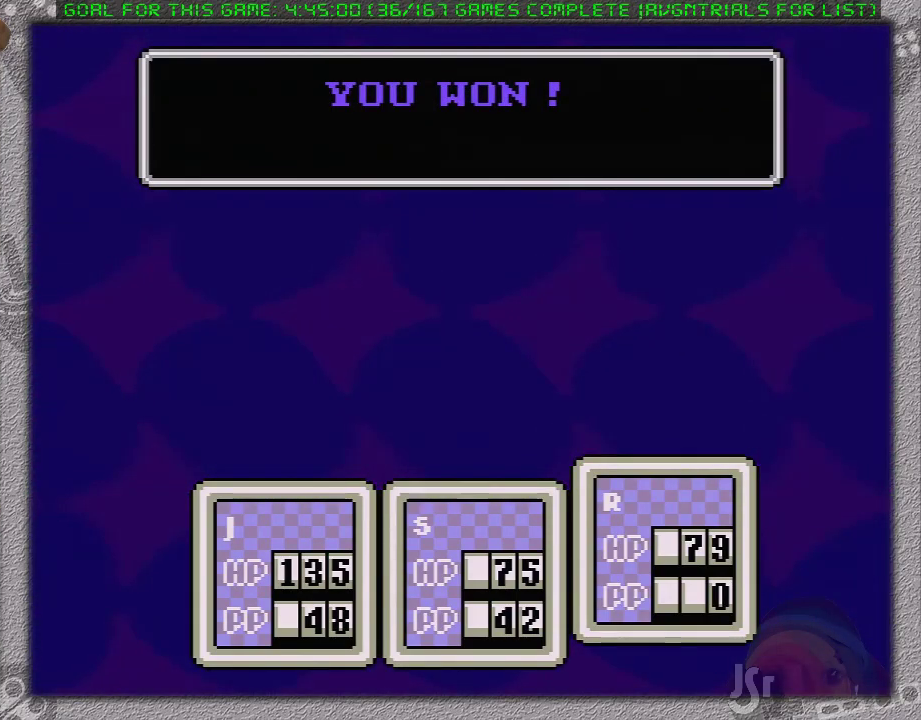
{"buttons": [], "events": []}
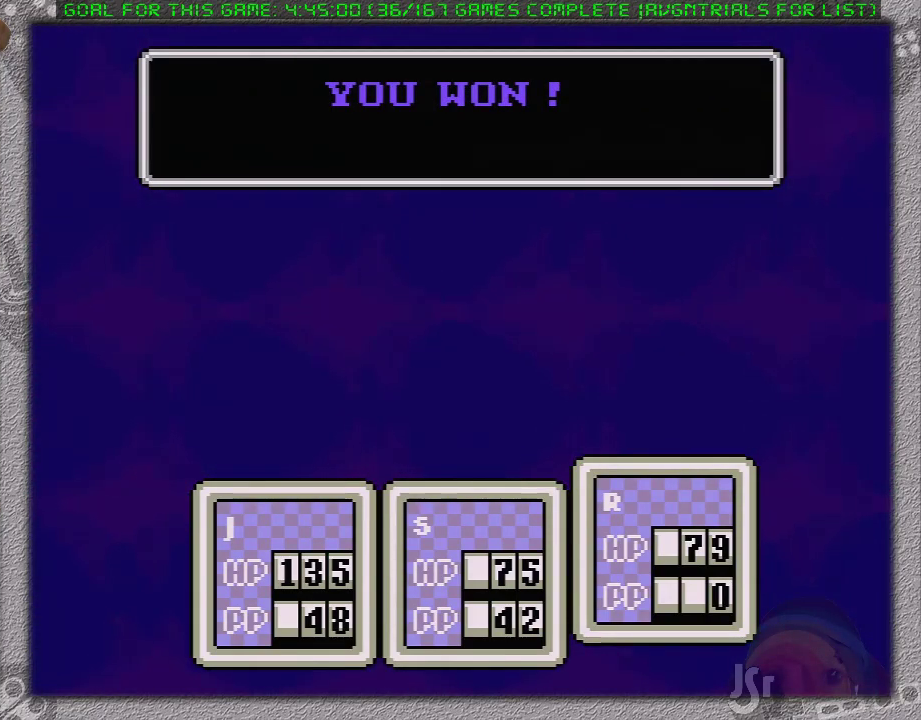
{"buttons": ["A"], "events": [[317, "A", "down"], [383, "A", "up"], [450, "A", "down"]]}
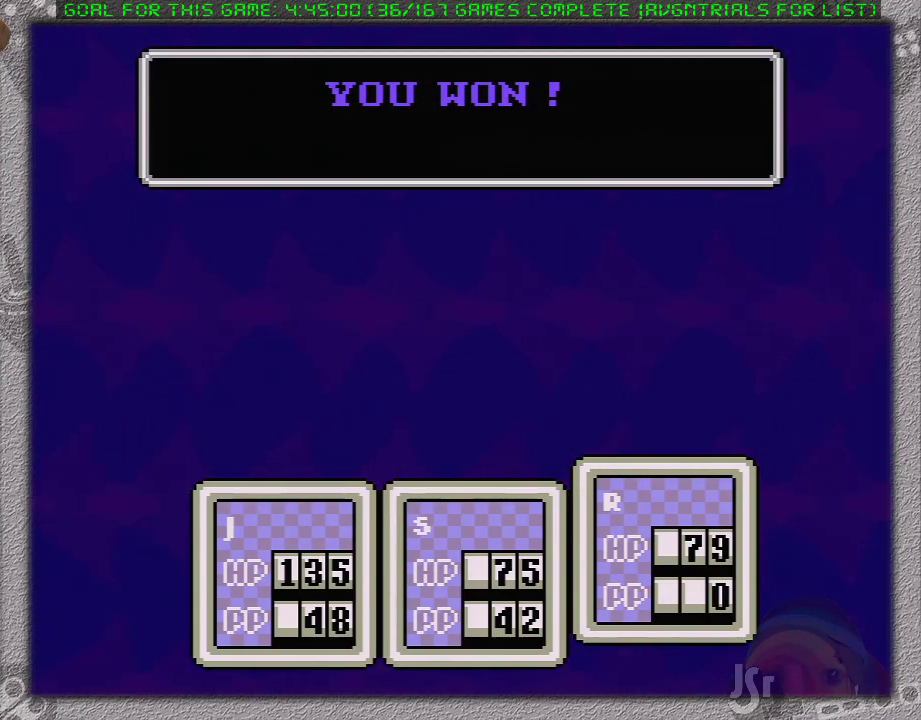
{"buttons": [], "events": [[17, "A", "up"], [100, "A", "down"], [183, "A", "up"], [417, "A", "down"], [467, "A", "up"]]}
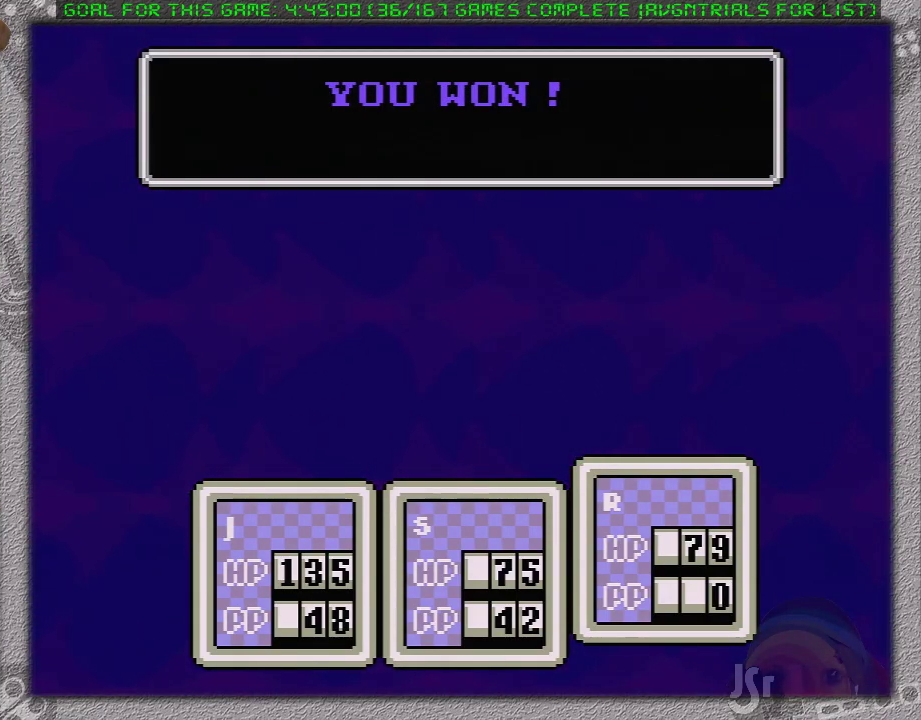
{"buttons": ["A"], "events": [[33, "A", "down"], [100, "A", "up"], [200, "A", "down"], [250, "A", "up"], [350, "A", "down"], [400, "A", "up"], [467, "A", "down"]]}
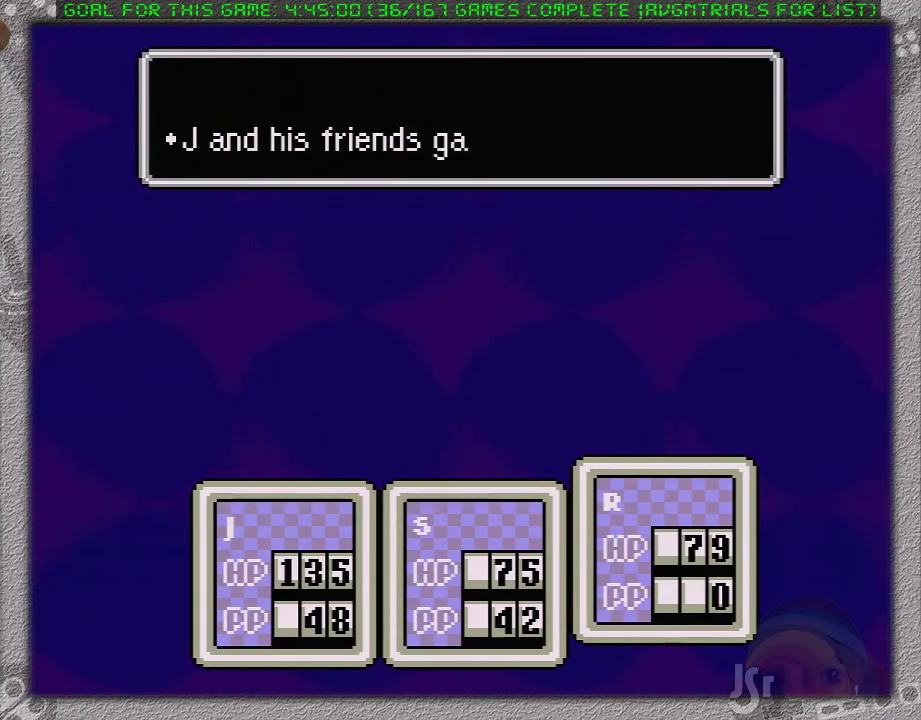
{"buttons": [], "events": [[67, "A", "up"], [133, "A", "down"], [217, "A", "up"], [283, "A", "down"], [350, "A", "up"], [417, "A", "down"], [467, "A", "up"]]}
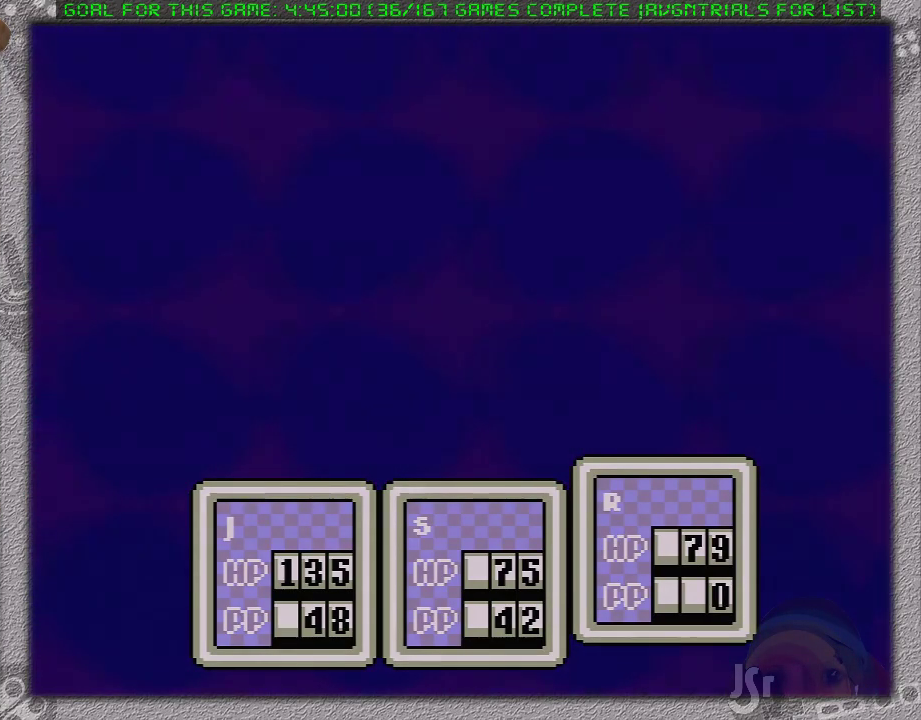
{"buttons": ["DPAD_RIGHT"], "events": [[350, "DPAD_RIGHT", "down"]]}
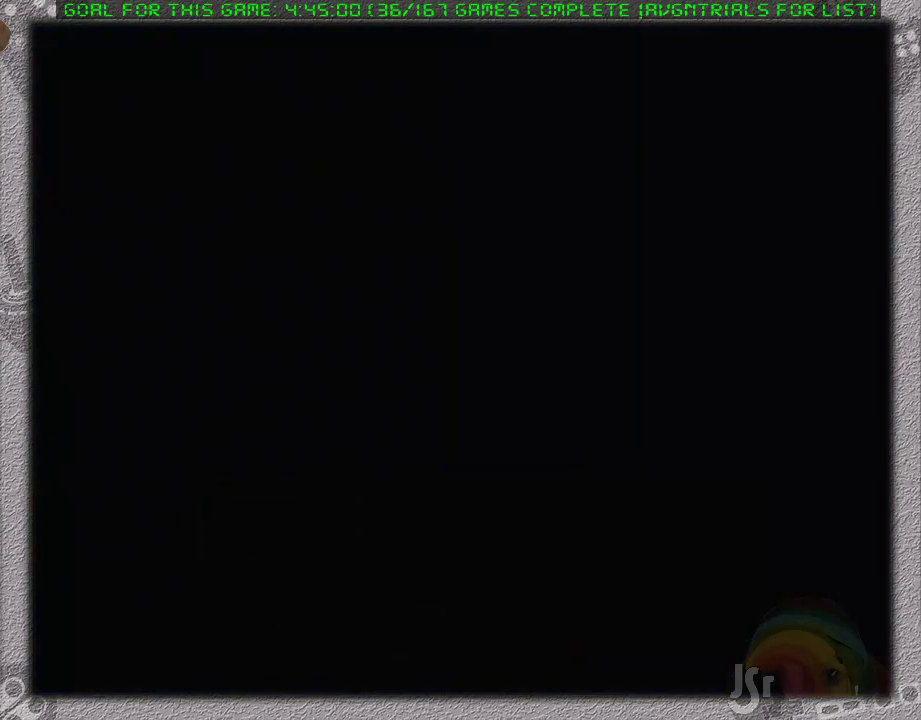
{"buttons": ["DPAD_RIGHT"], "events": []}
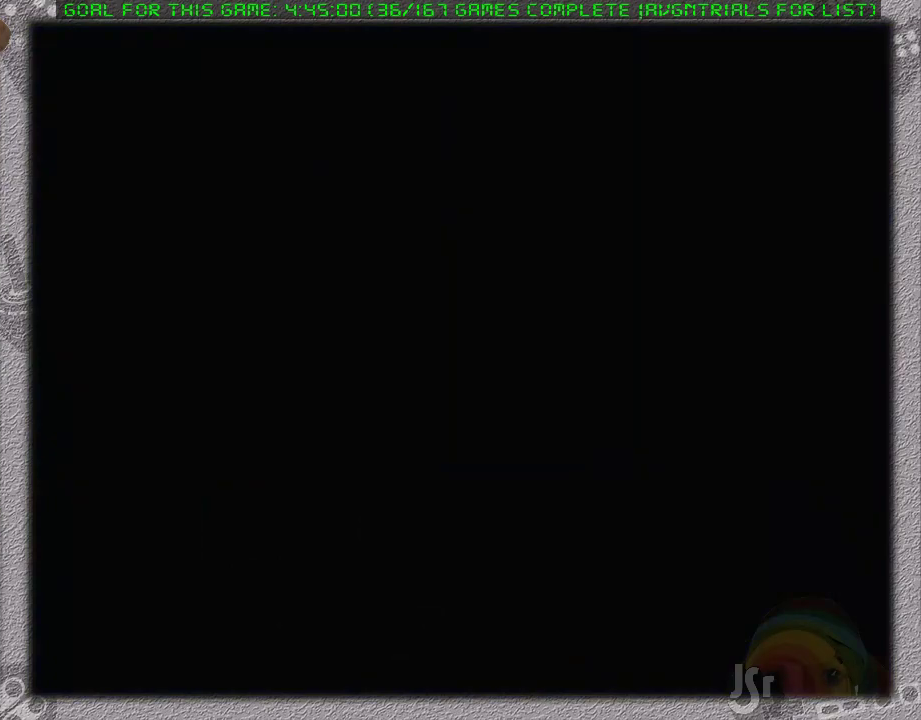
{"buttons": ["DPAD_RIGHT"], "events": []}
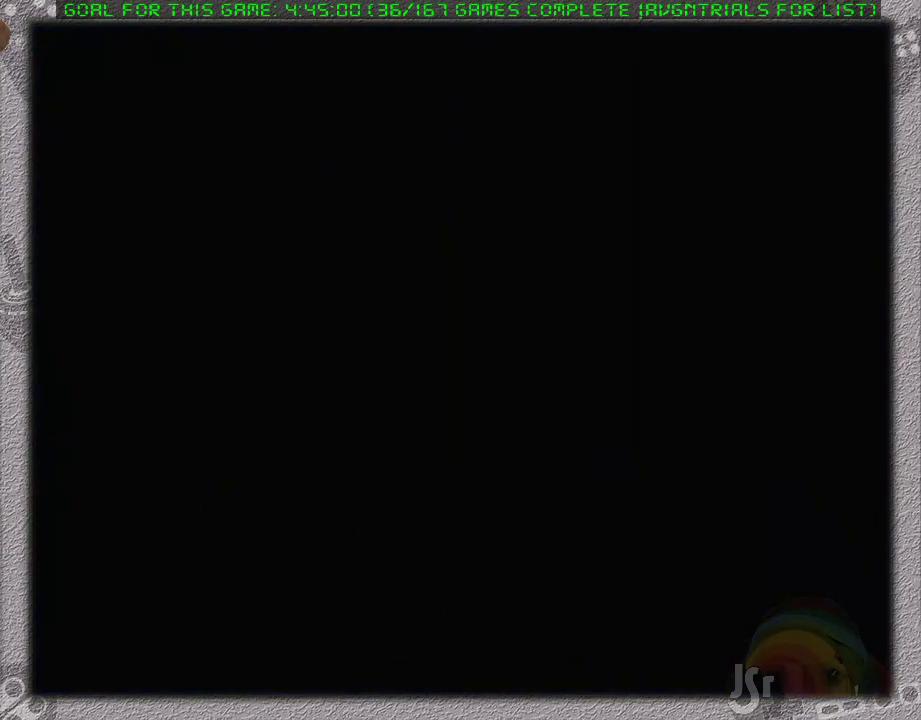
{"buttons": ["DPAD_RIGHT"], "events": []}
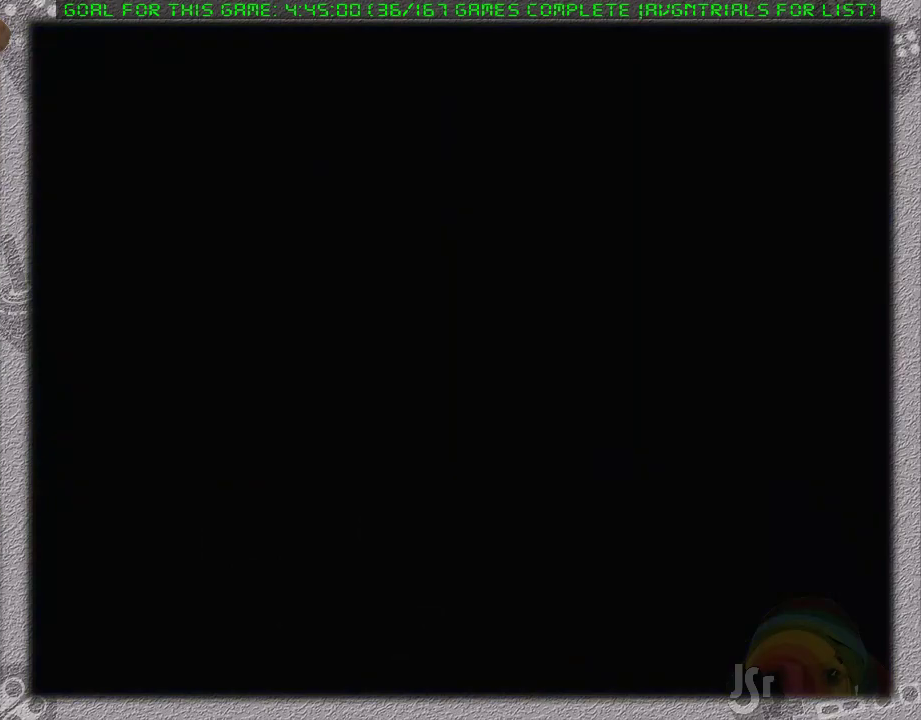
{"buttons": ["DPAD_RIGHT"], "events": []}